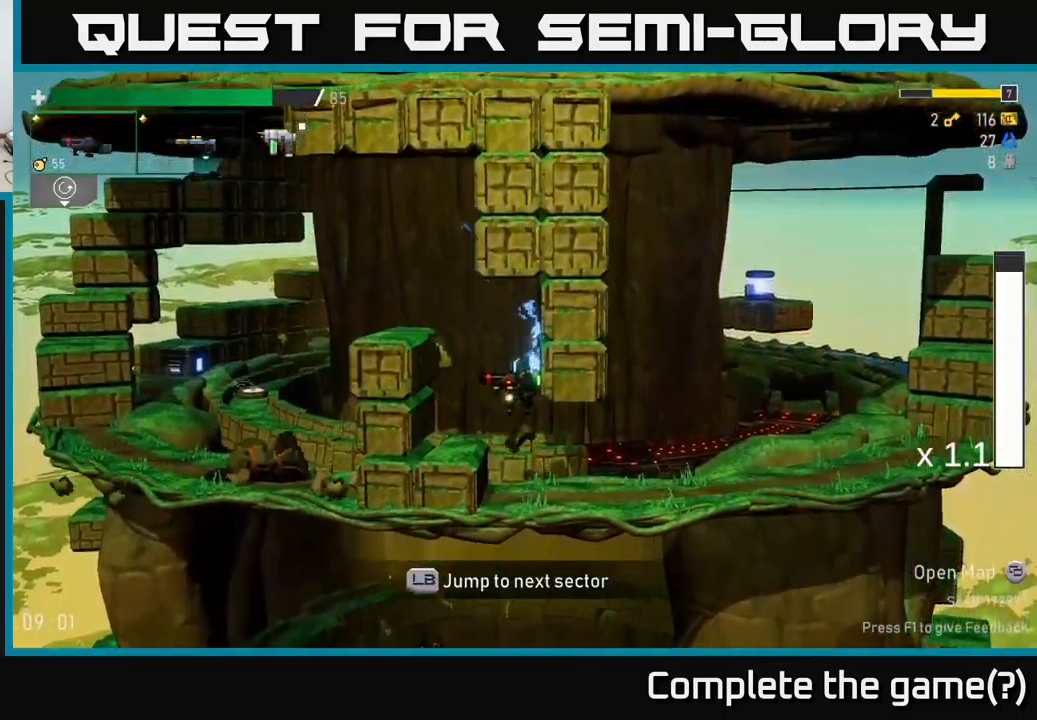
Gameplay with a controller (Xbox layout); each line is a JSON object with the inputs held at the frame after it. "events" lists button and stick changes between this image and that frame as [ms after this image, input, new state], when the widget could be followed in between.
{"buttons": [], "left_stick": "right", "right_stick": "center", "events": [[133, "left_stick", "right"]]}
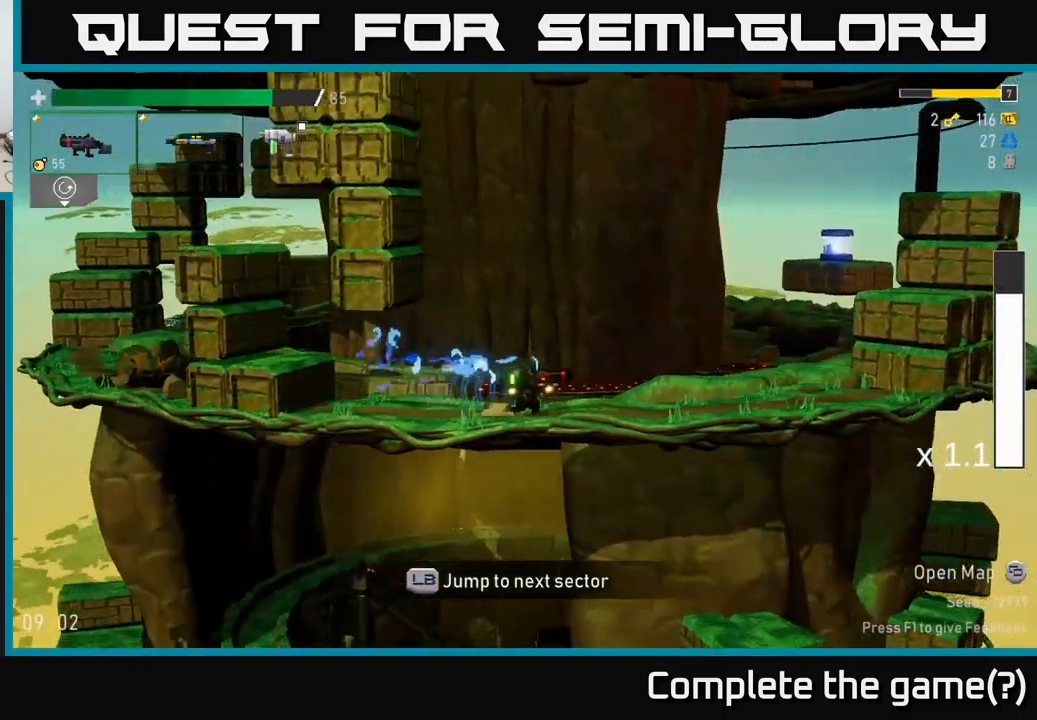
{"buttons": ["A"], "left_stick": "right", "right_stick": "center", "events": [[317, "A", "down"]]}
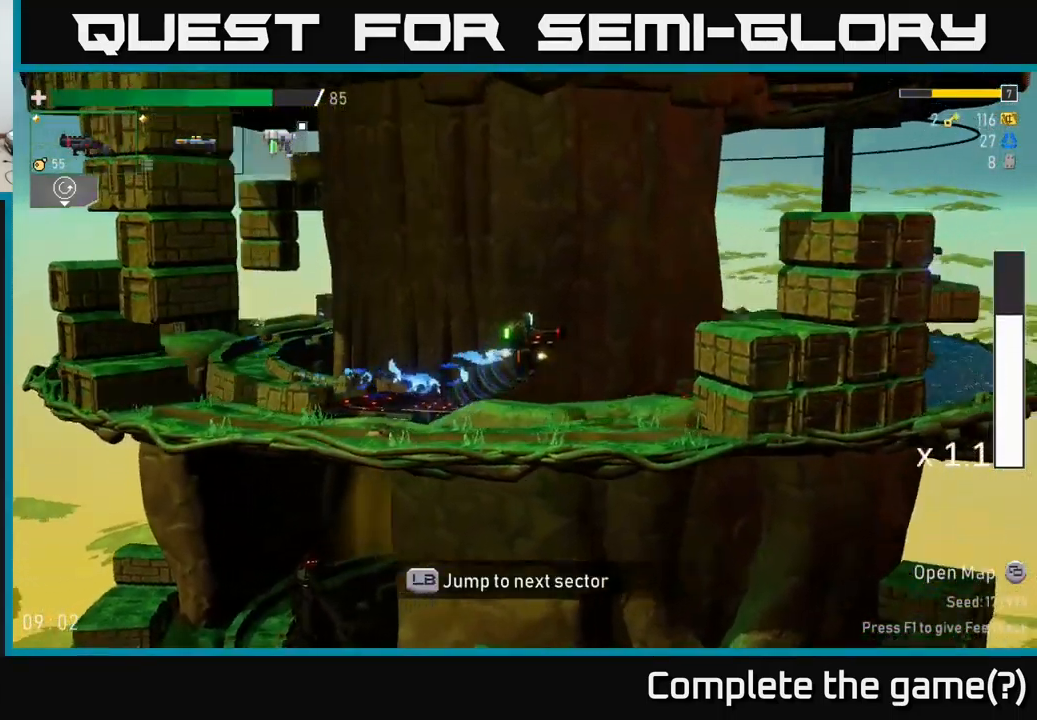
{"buttons": [], "left_stick": "right", "right_stick": "center", "events": [[17, "A", "up"], [117, "A", "down"], [433, "A", "up"]]}
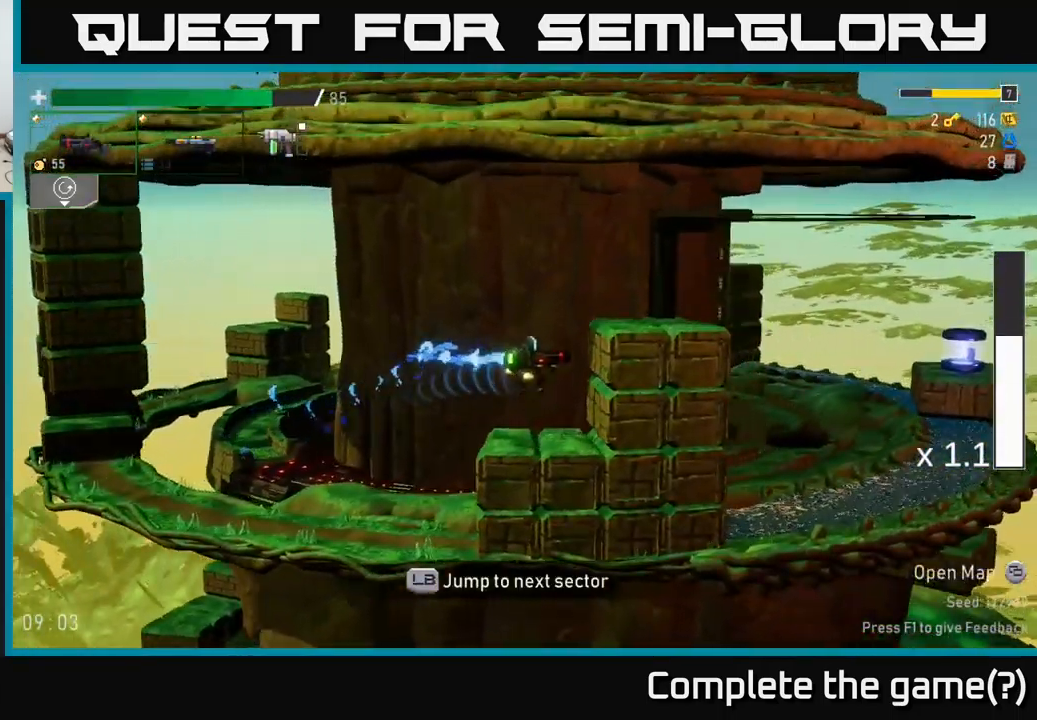
{"buttons": ["A"], "left_stick": "right", "right_stick": "center", "events": [[183, "left_stick", "center"], [417, "A", "down"], [417, "left_stick", "right"]]}
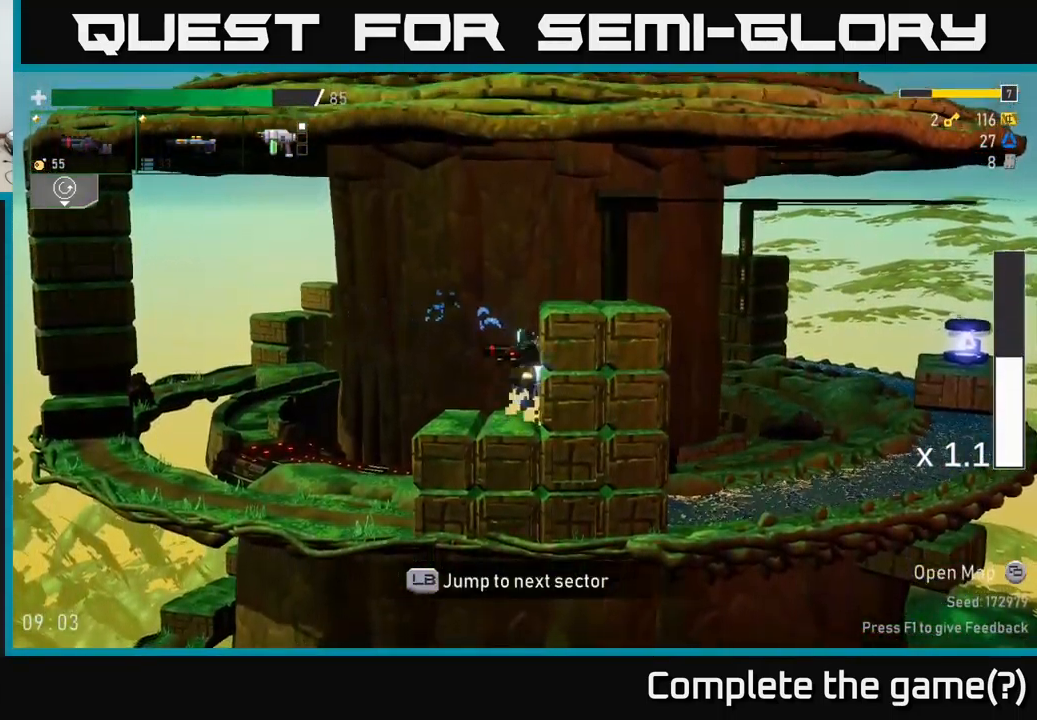
{"buttons": [], "left_stick": "right", "right_stick": "center", "events": [[100, "A", "up"]]}
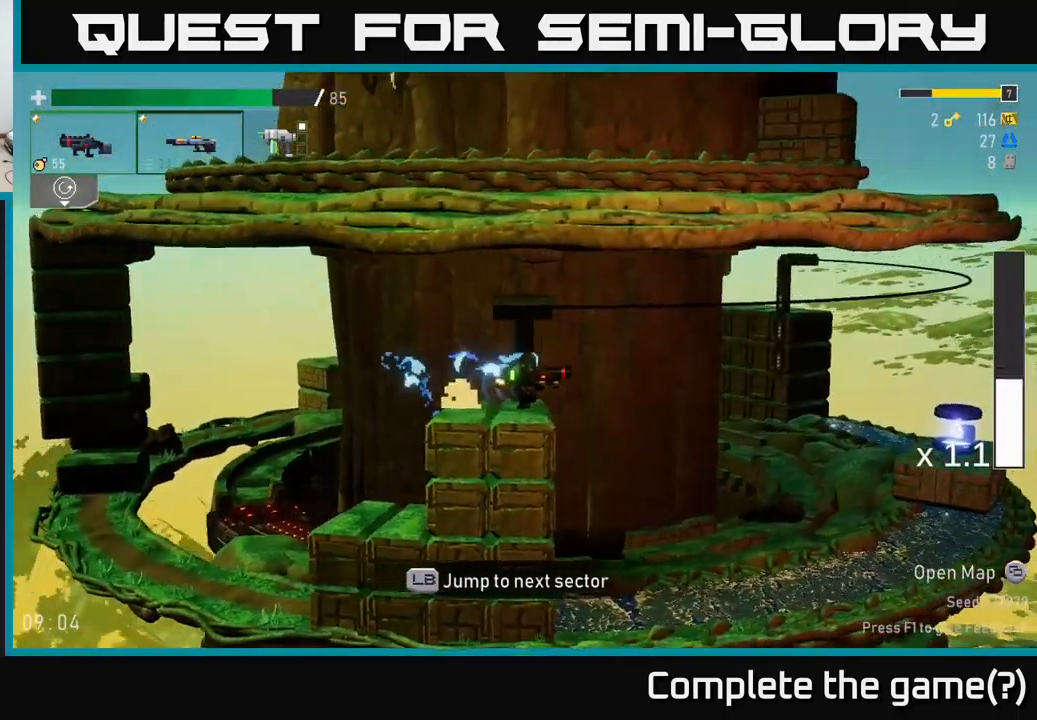
{"buttons": [], "left_stick": "right", "right_stick": "center", "events": [[17, "A", "down"], [149, "A", "up"]]}
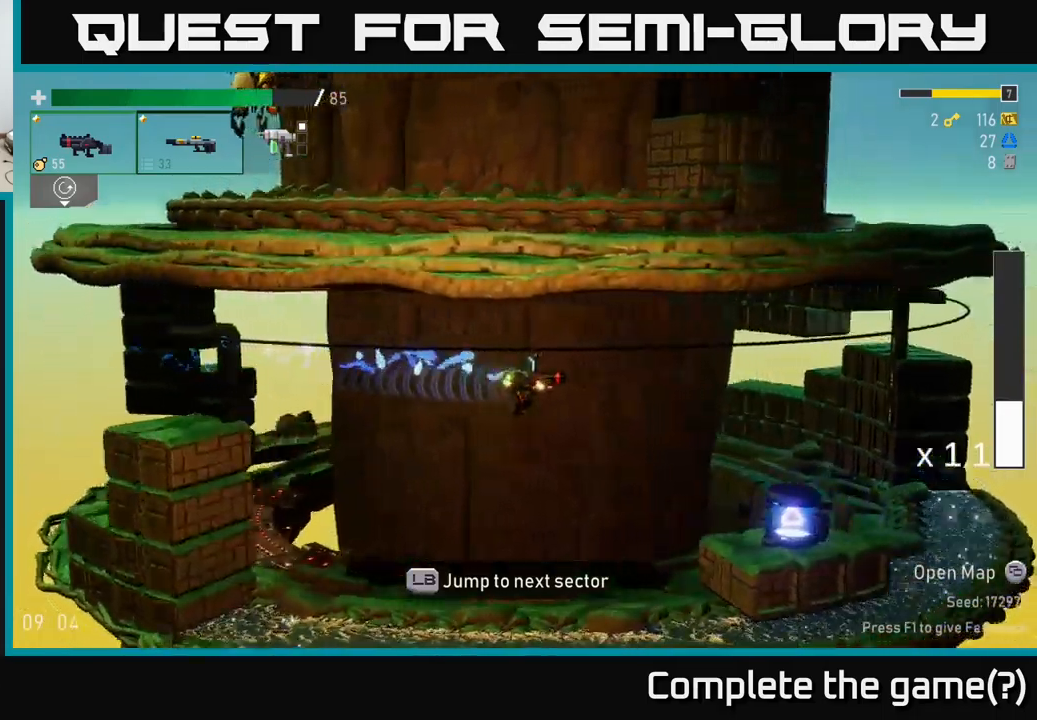
{"buttons": [], "left_stick": "center", "right_stick": "center", "events": [[267, "left_stick", "down"], [283, "A", "down"], [350, "A", "up"], [417, "left_stick", "center"]]}
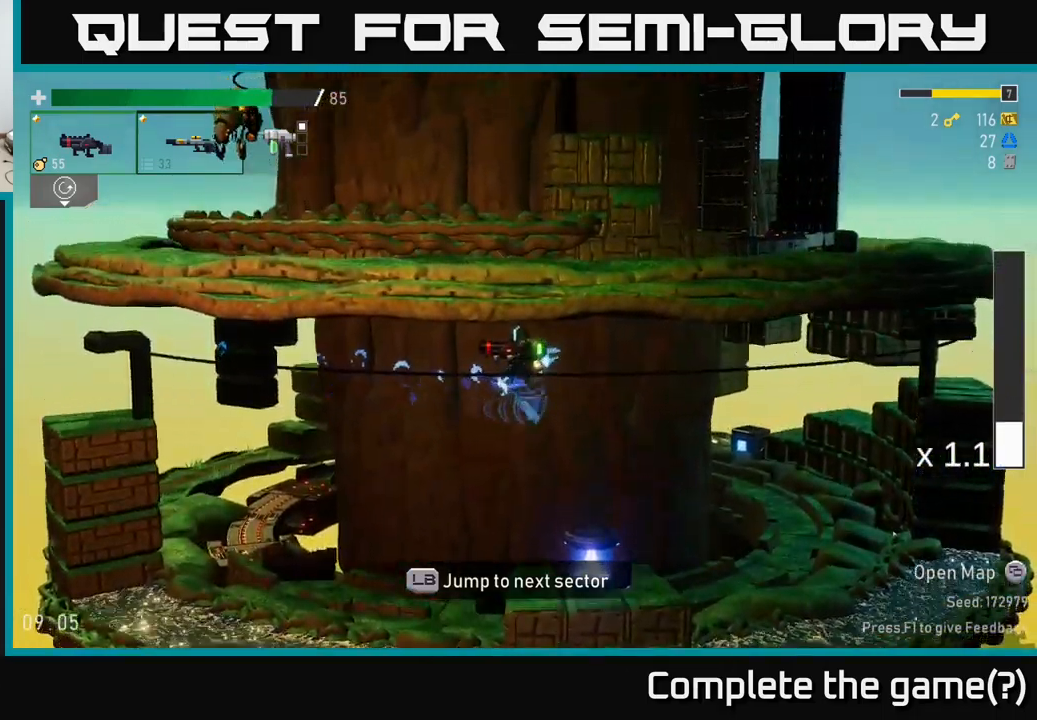
{"buttons": [], "left_stick": "down-right", "right_stick": "center", "events": [[400, "left_stick", "right"], [483, "left_stick", "down-right"]]}
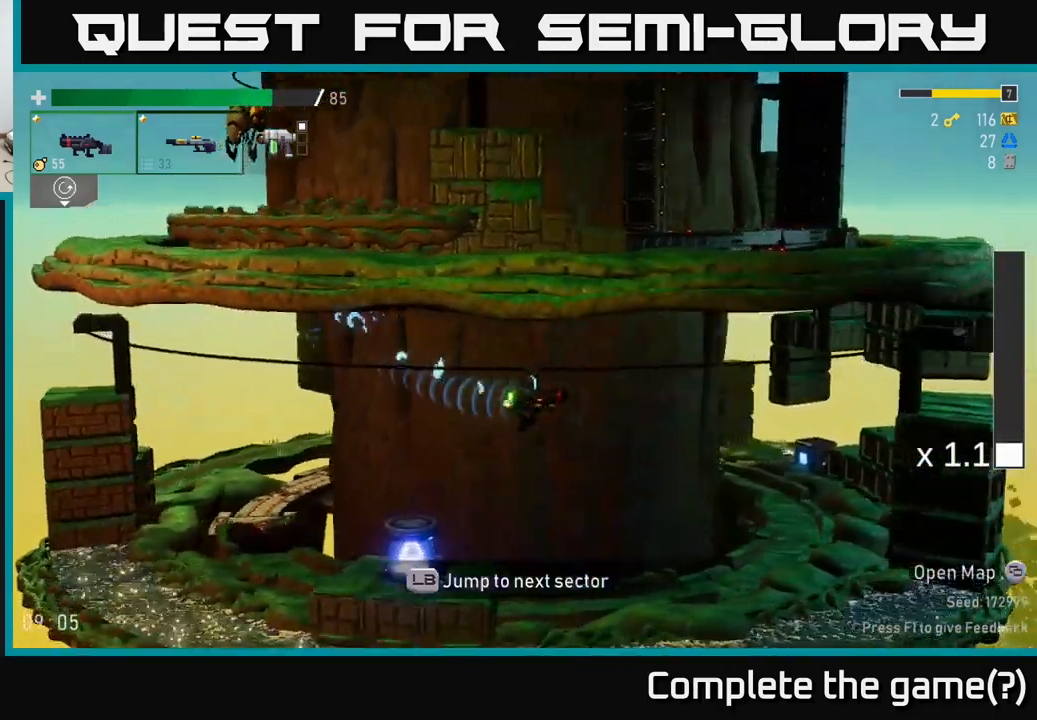
{"buttons": [], "left_stick": "down-right", "right_stick": "center", "events": [[17, "left_stick", "down"], [200, "left_stick", "left"], [267, "A", "down"], [383, "A", "up"], [500, "left_stick", "down-right"]]}
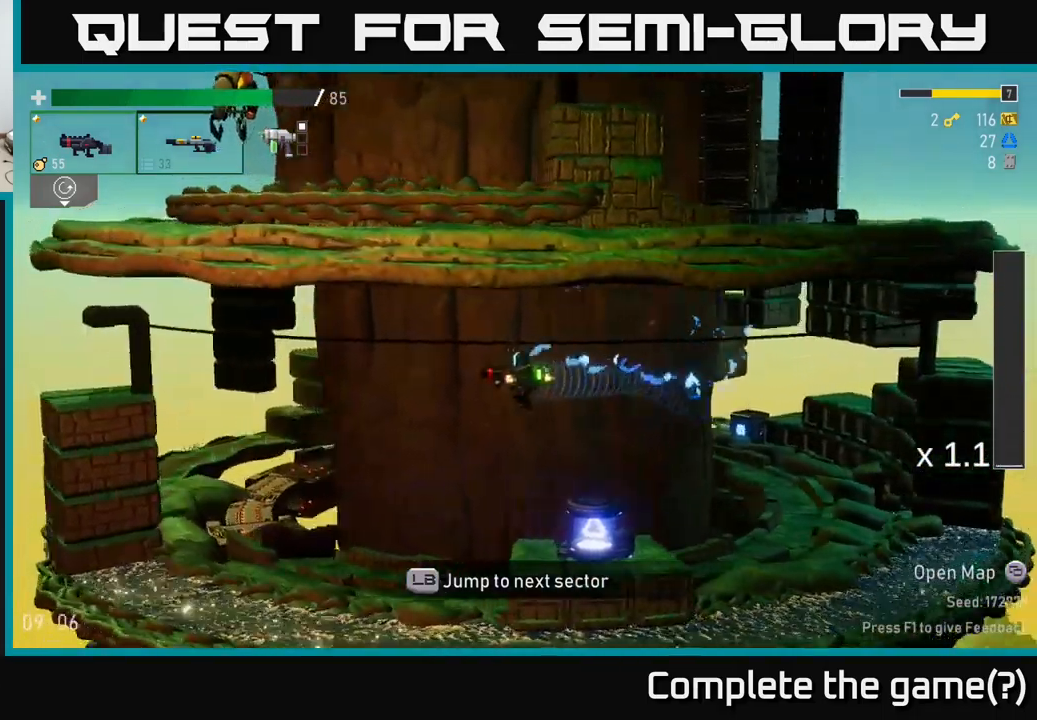
{"buttons": [], "left_stick": "center", "right_stick": "center", "events": [[83, "left_stick", "center"], [317, "left_stick", "down"], [500, "left_stick", "center"]]}
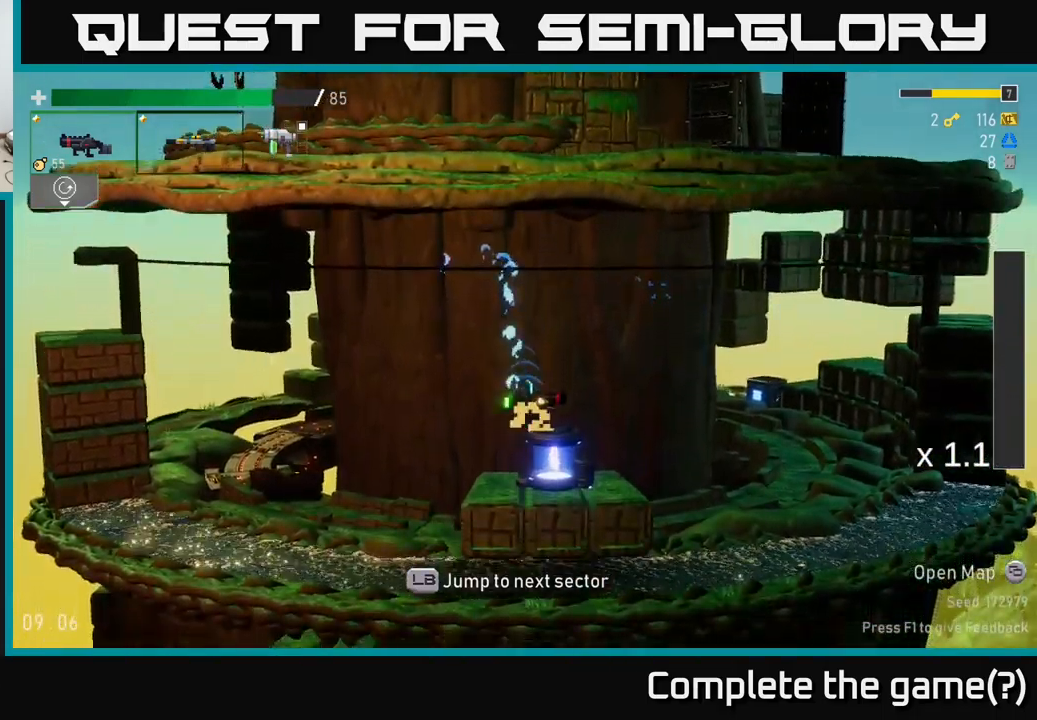
{"buttons": [], "left_stick": "right", "right_stick": "center", "events": [[150, "R2", "down"], [217, "R2", "up"], [333, "left_stick", "left"], [500, "left_stick", "right"]]}
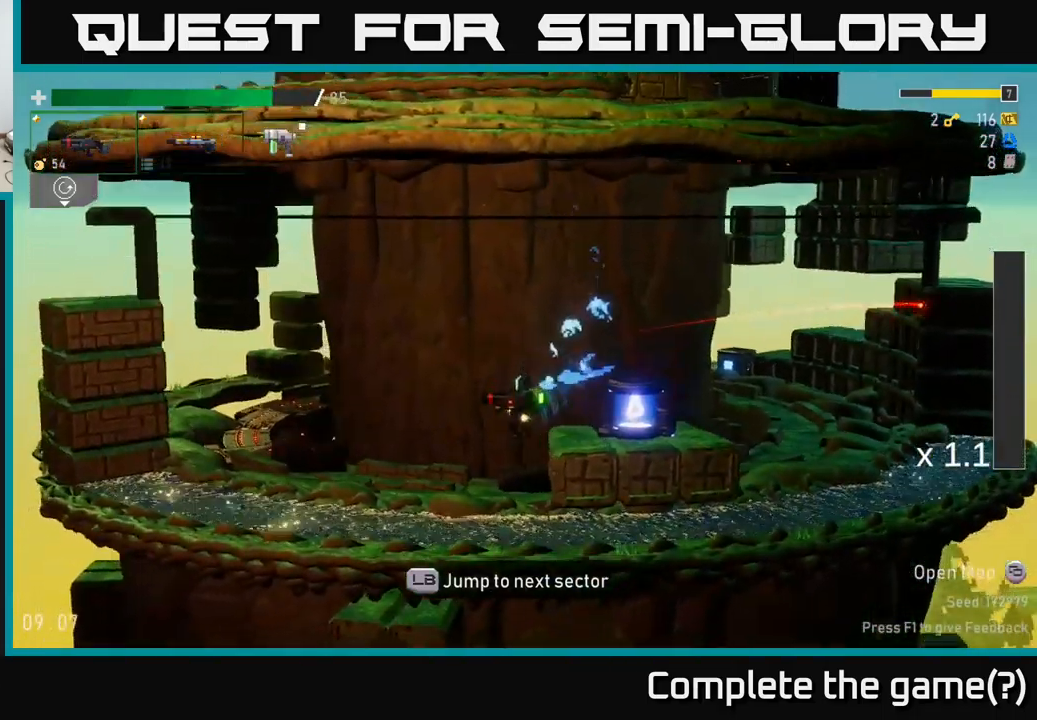
{"buttons": [], "left_stick": "right", "right_stick": "center", "events": [[217, "A", "down"], [267, "R2", "down"], [333, "left_stick", "up"], [350, "R2", "up"], [450, "A", "up"], [467, "left_stick", "right"]]}
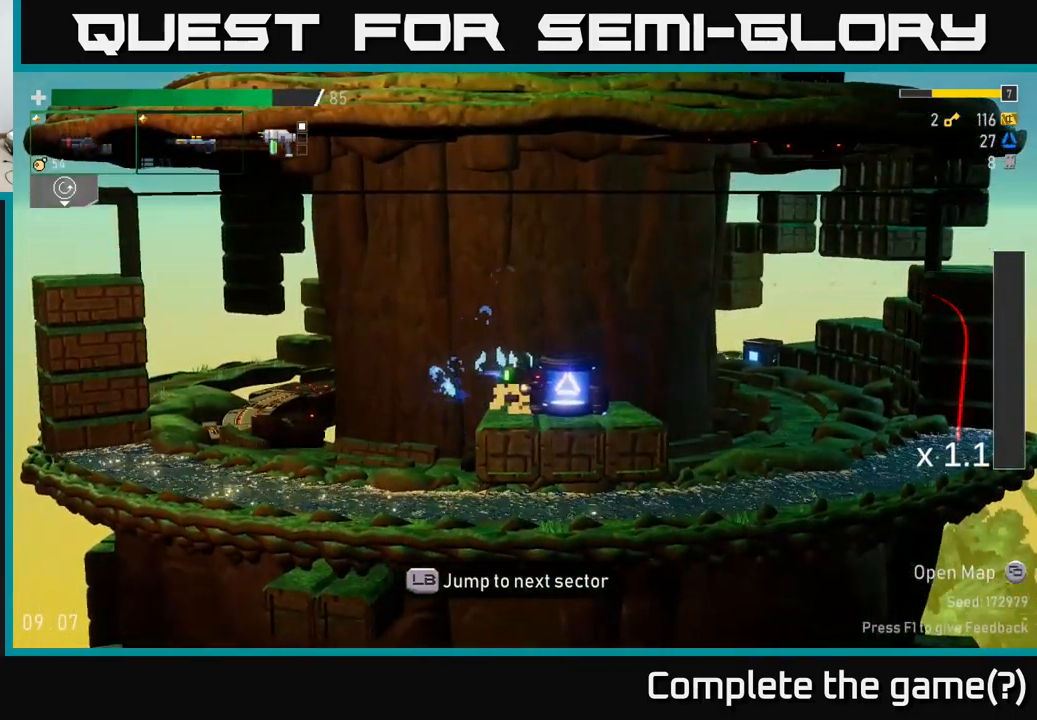
{"buttons": ["R2"], "left_stick": "center", "right_stick": "center", "events": [[67, "left_stick", "center"], [350, "L2", "down"], [433, "L2", "up"], [450, "R2", "down"]]}
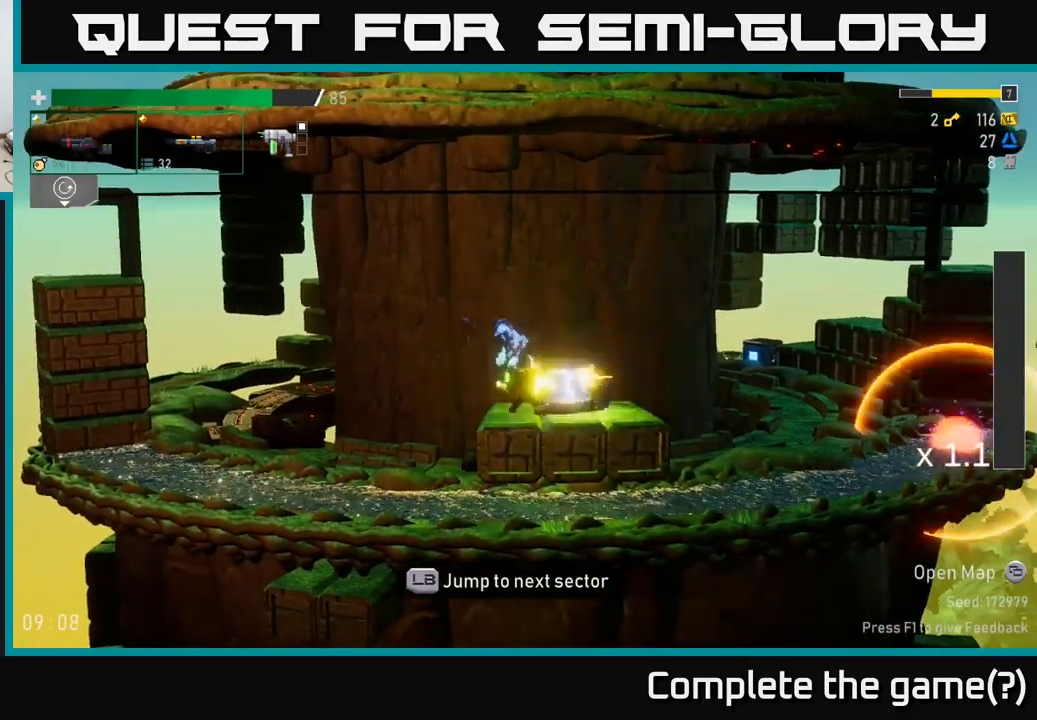
{"buttons": ["R2"], "left_stick": "center", "right_stick": "center", "events": [[67, "R2", "up"], [233, "R2", "down"], [333, "R2", "up"], [433, "R2", "down"]]}
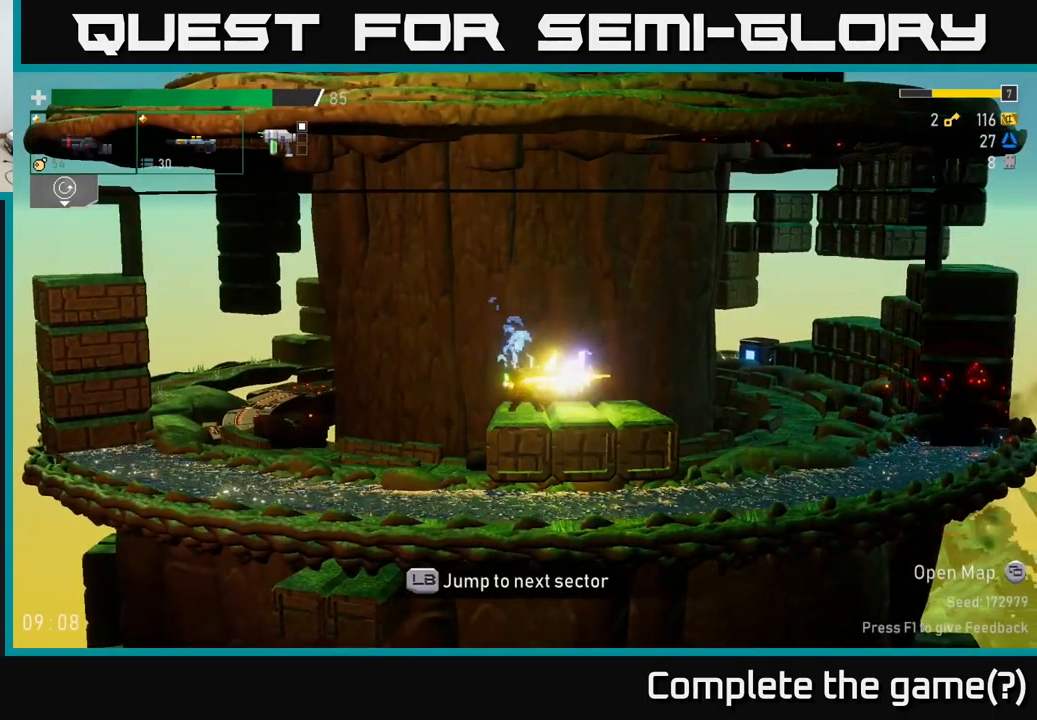
{"buttons": [], "left_stick": "right", "right_stick": "center", "events": [[33, "R2", "up"], [200, "R2", "down"], [300, "R2", "up"], [350, "left_stick", "right"]]}
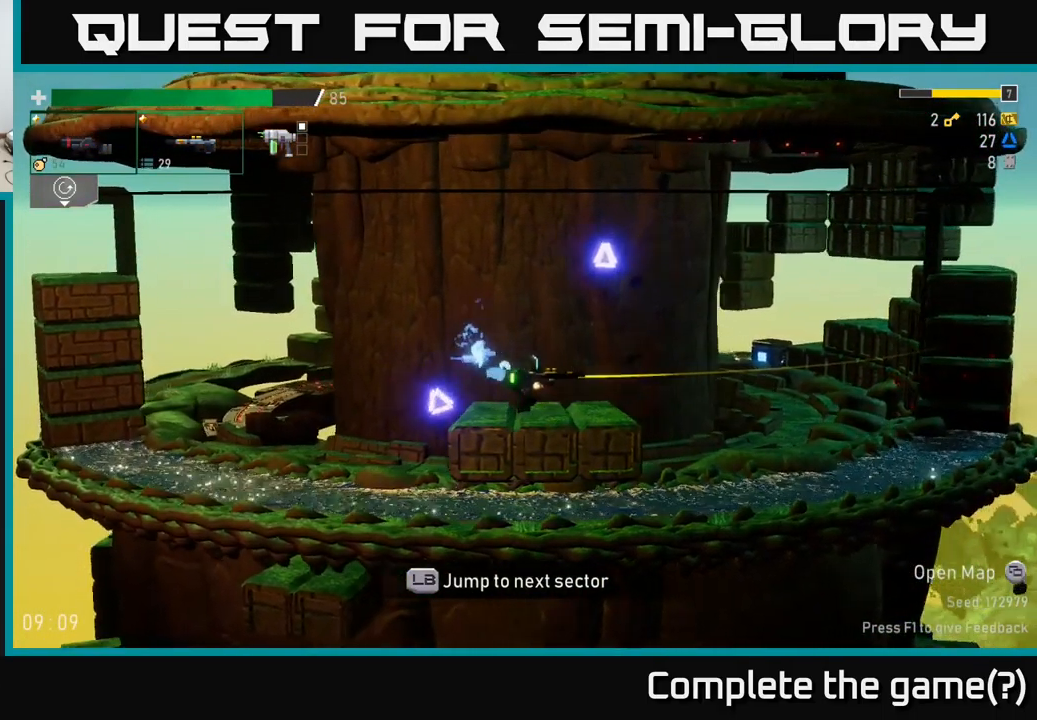
{"buttons": [], "left_stick": "right", "right_stick": "center", "events": [[150, "left_stick", "left"], [300, "left_stick", "center"], [500, "left_stick", "right"]]}
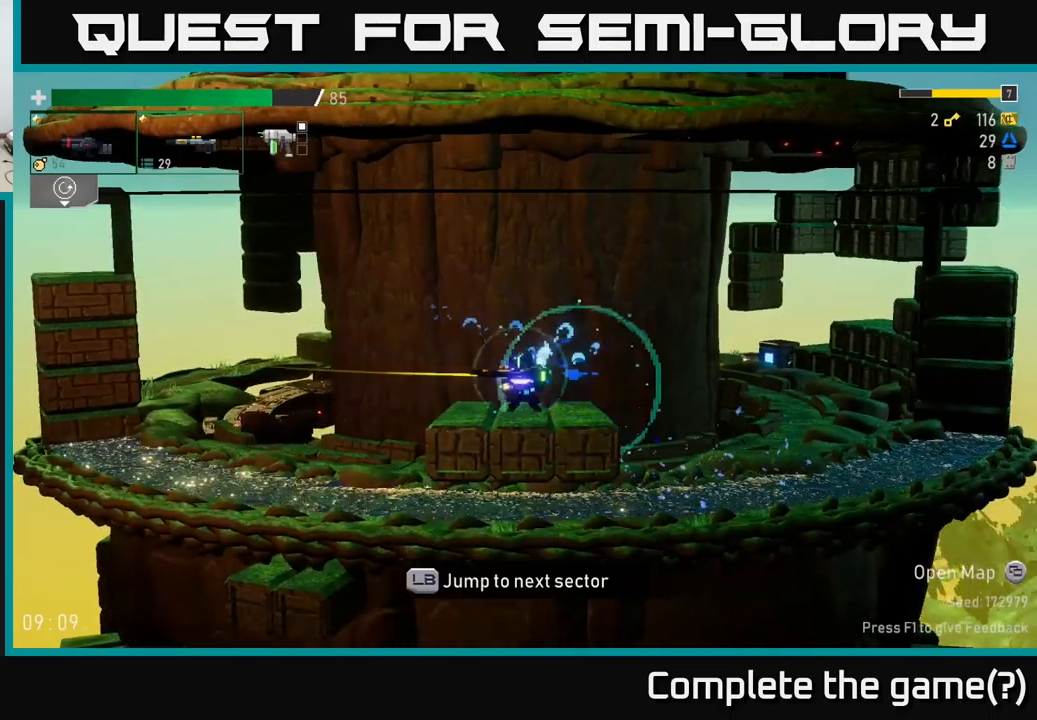
{"buttons": ["A"], "left_stick": "right", "right_stick": "center", "events": [[84, "A", "down"], [250, "A", "up"], [334, "A", "down"]]}
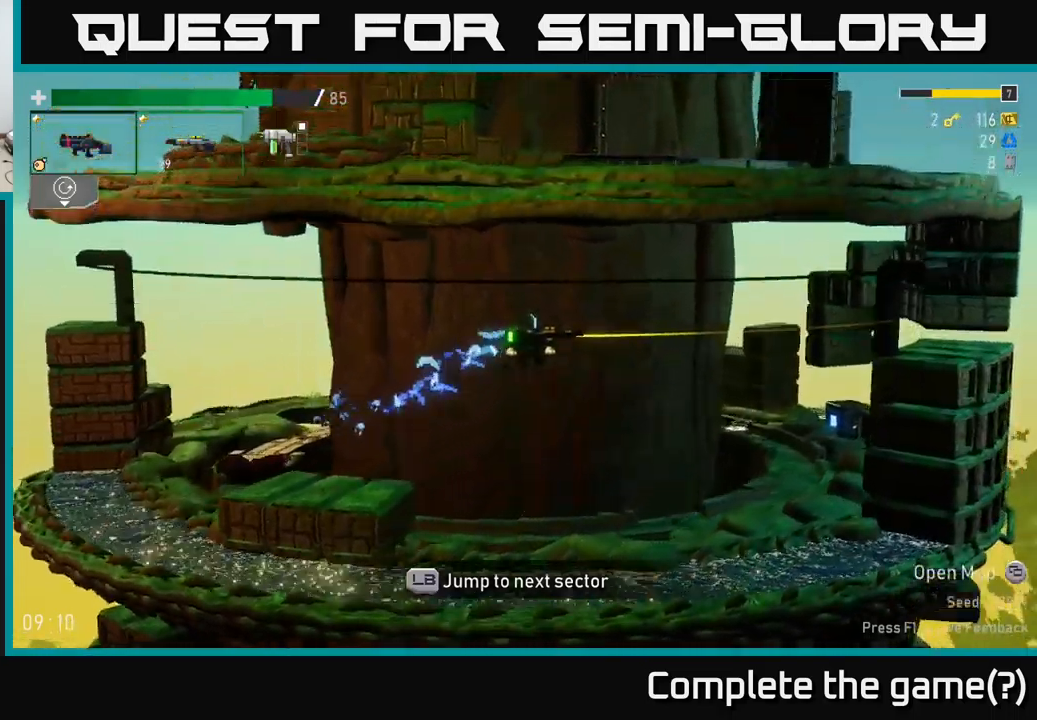
{"buttons": [], "left_stick": "up-right", "right_stick": "center", "events": [[17, "A", "up"], [450, "left_stick", "up-right"]]}
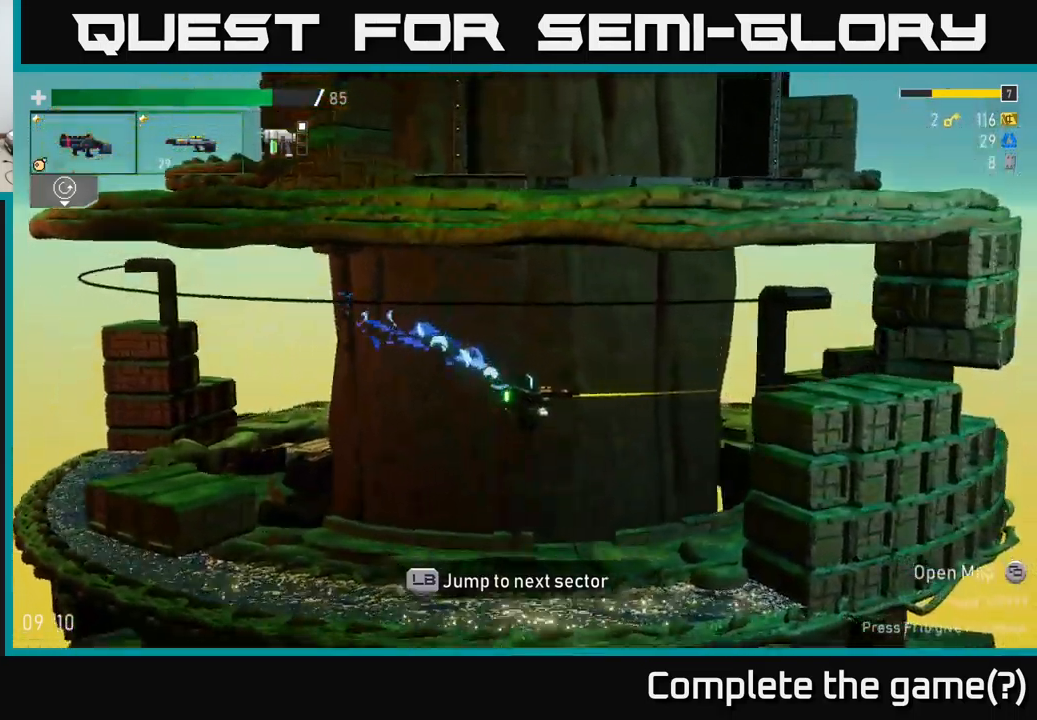
{"buttons": [], "left_stick": "up-right", "right_stick": "center", "events": [[117, "X", "down"], [267, "A", "down"], [284, "X", "up"], [334, "R2", "down"], [450, "R2", "up"], [467, "A", "up"]]}
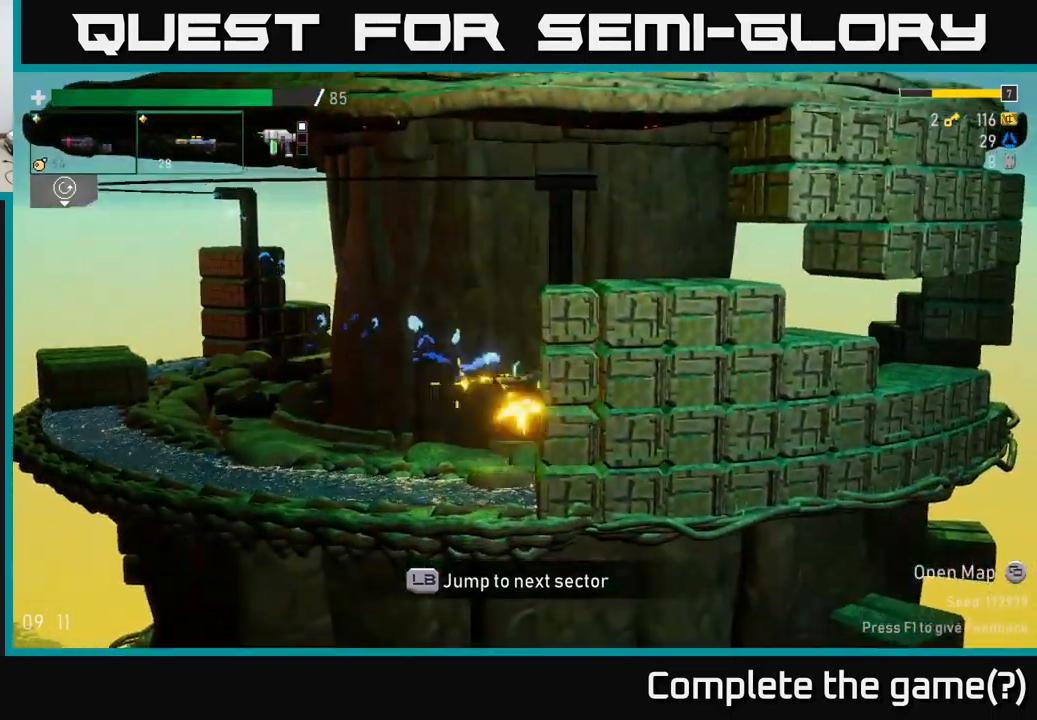
{"buttons": ["A"], "left_stick": "up-right", "right_stick": "center", "events": [[84, "A", "down"], [284, "A", "up"], [334, "A", "down"]]}
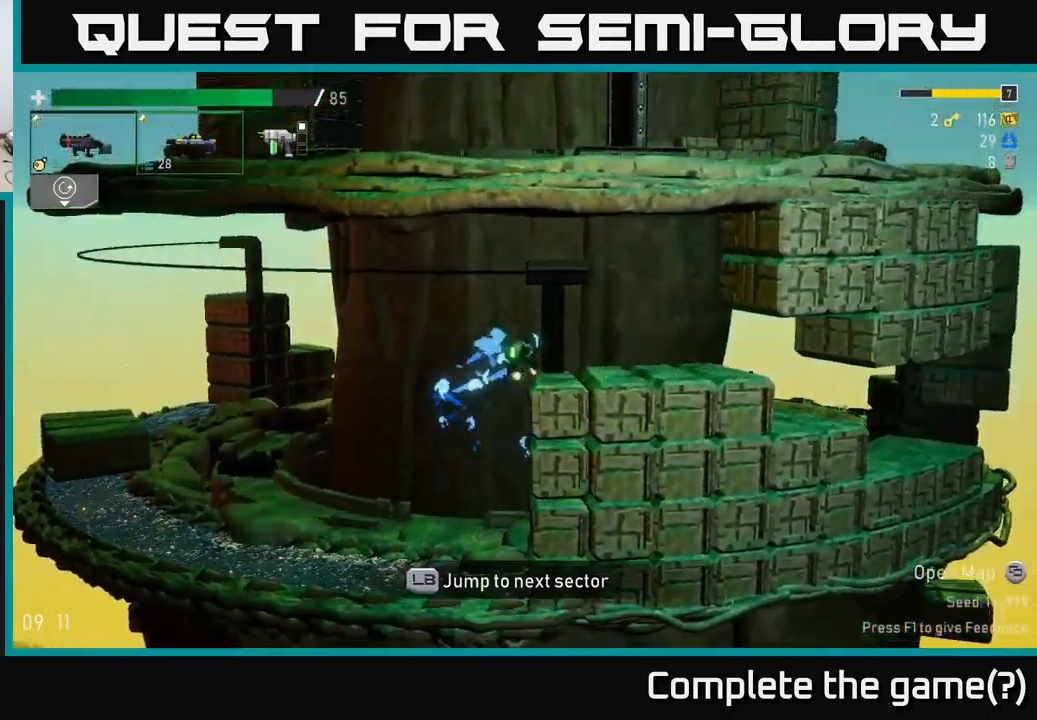
{"buttons": [], "left_stick": "right", "right_stick": "center", "events": [[34, "A", "up"], [267, "left_stick", "right"]]}
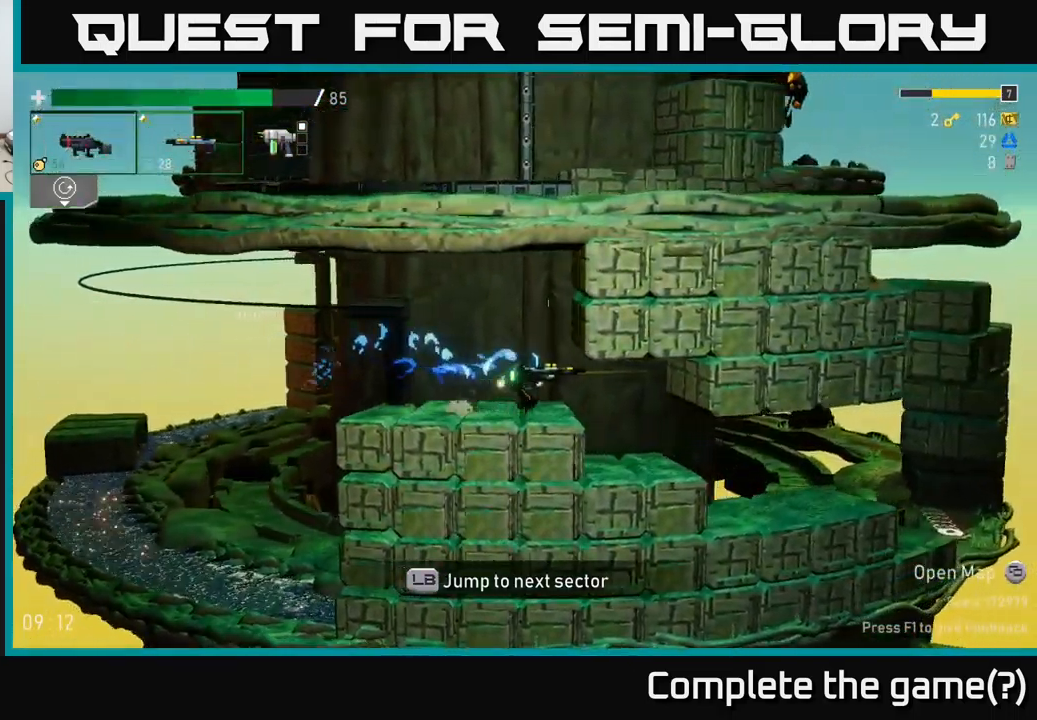
{"buttons": ["L2"], "left_stick": "right", "right_stick": "center", "events": [[467, "L2", "down"]]}
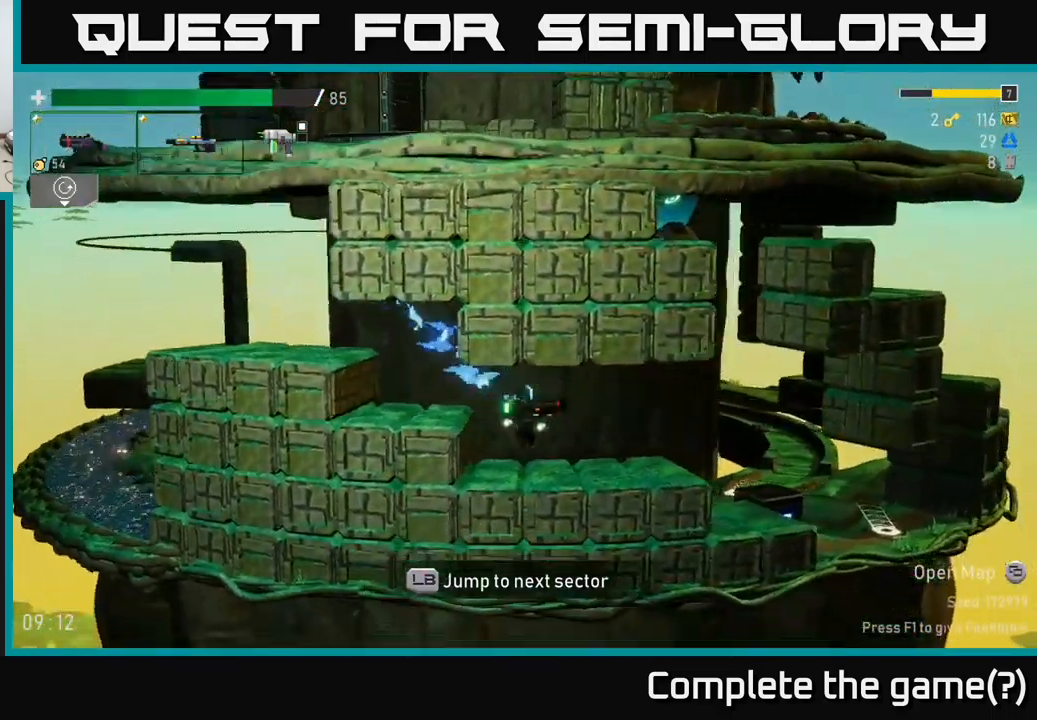
{"buttons": [], "left_stick": "right", "right_stick": "center", "events": [[67, "L2", "up"]]}
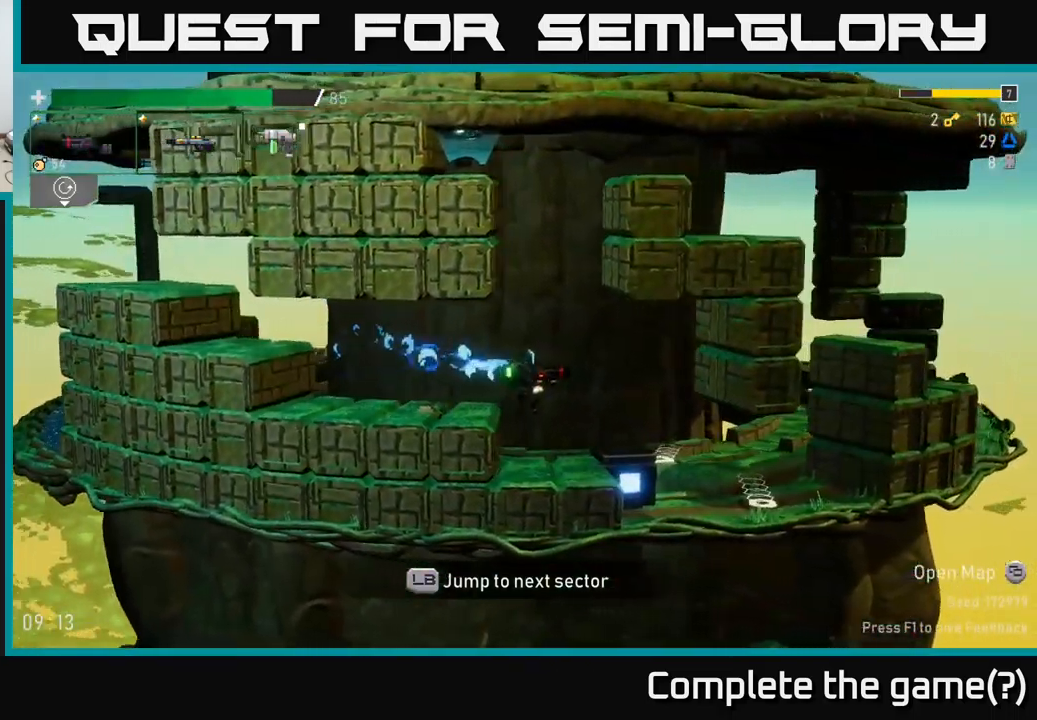
{"buttons": [], "left_stick": "right", "right_stick": "center", "events": [[334, "left_stick", "up-left"], [467, "left_stick", "right"]]}
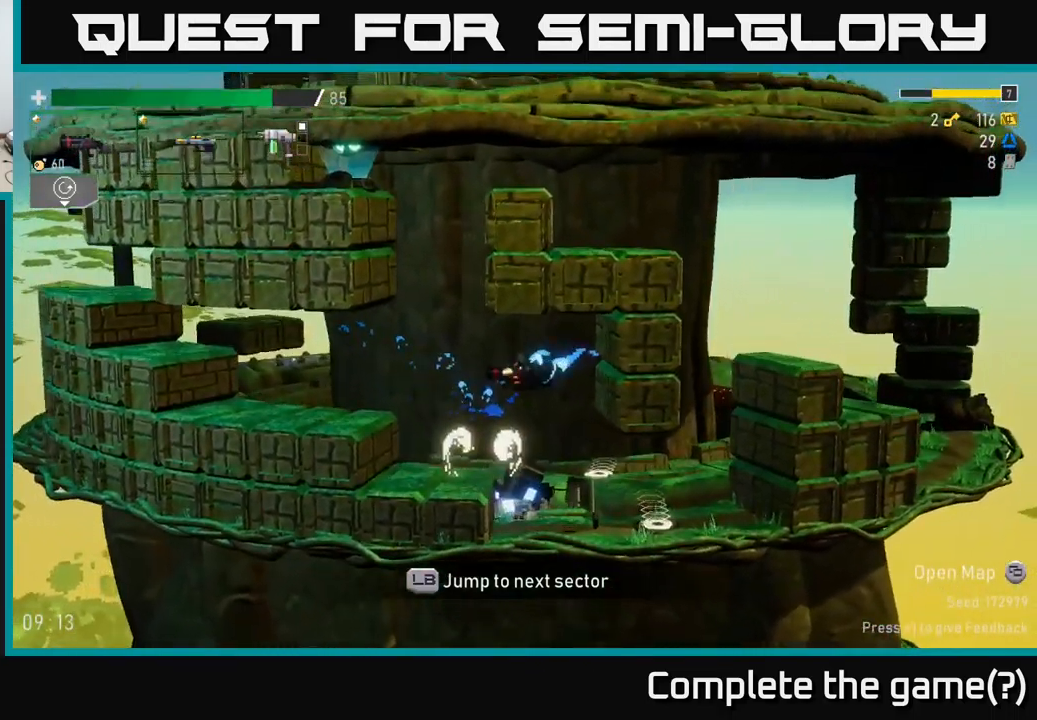
{"buttons": [], "left_stick": "right", "right_stick": "center", "events": [[234, "left_stick", "center"], [484, "left_stick", "right"]]}
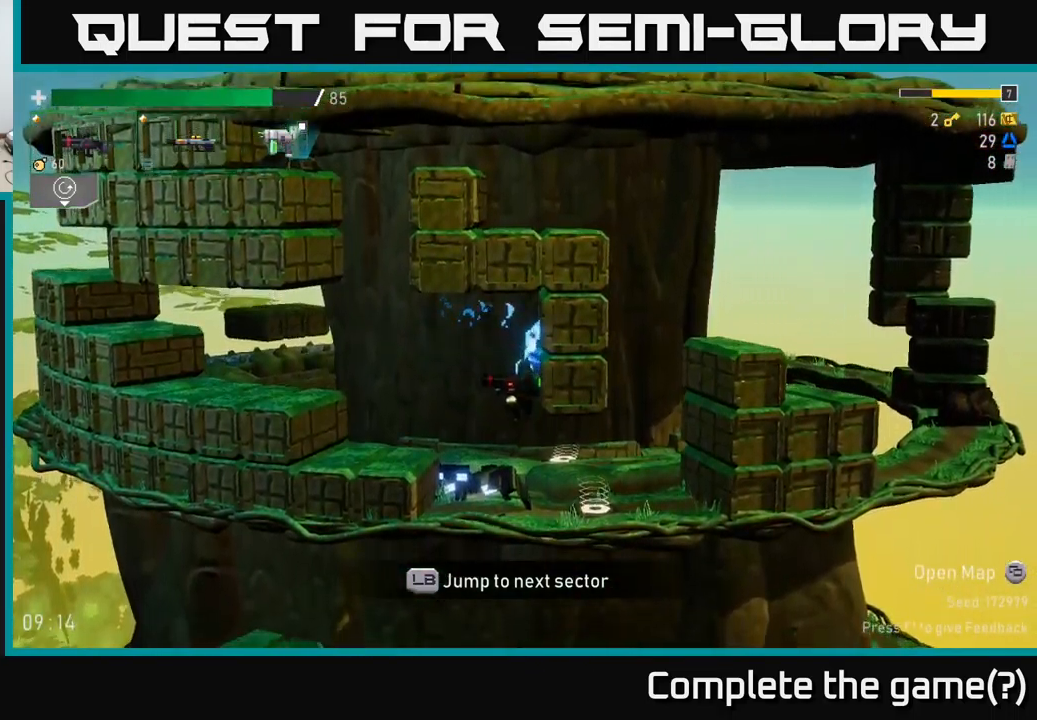
{"buttons": ["A"], "left_stick": "right", "right_stick": "center", "events": [[234, "left_stick", "down"], [351, "left_stick", "right"], [417, "A", "down"]]}
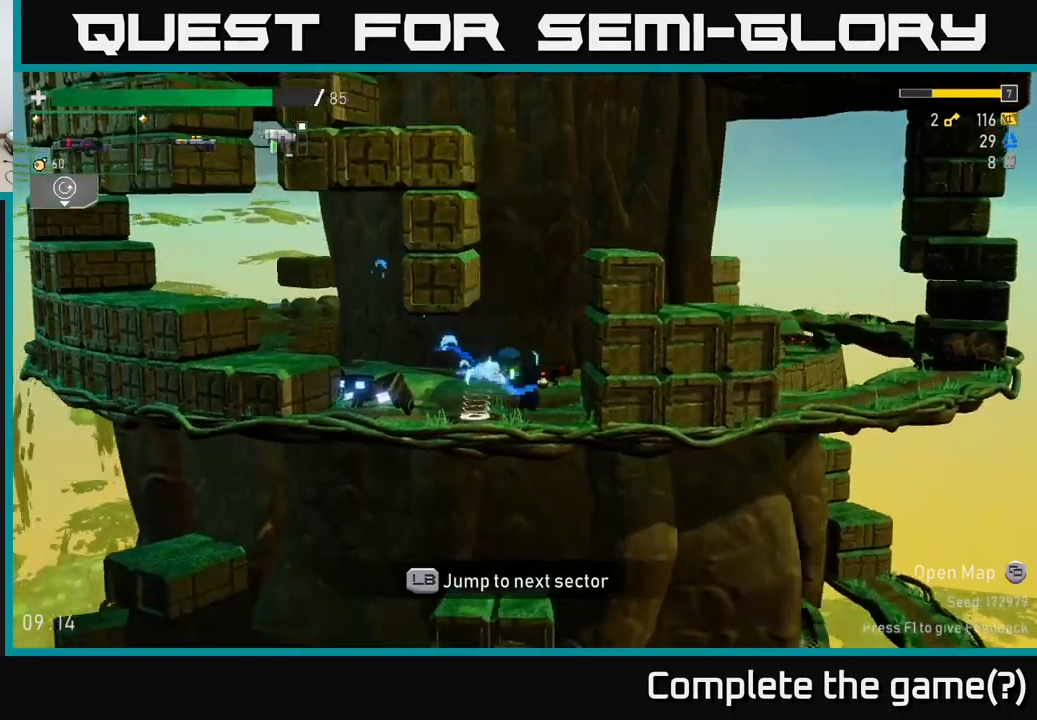
{"buttons": [], "left_stick": "left", "right_stick": "center", "events": [[133, "A", "up"], [250, "A", "down"], [283, "left_stick", "left"], [483, "A", "up"]]}
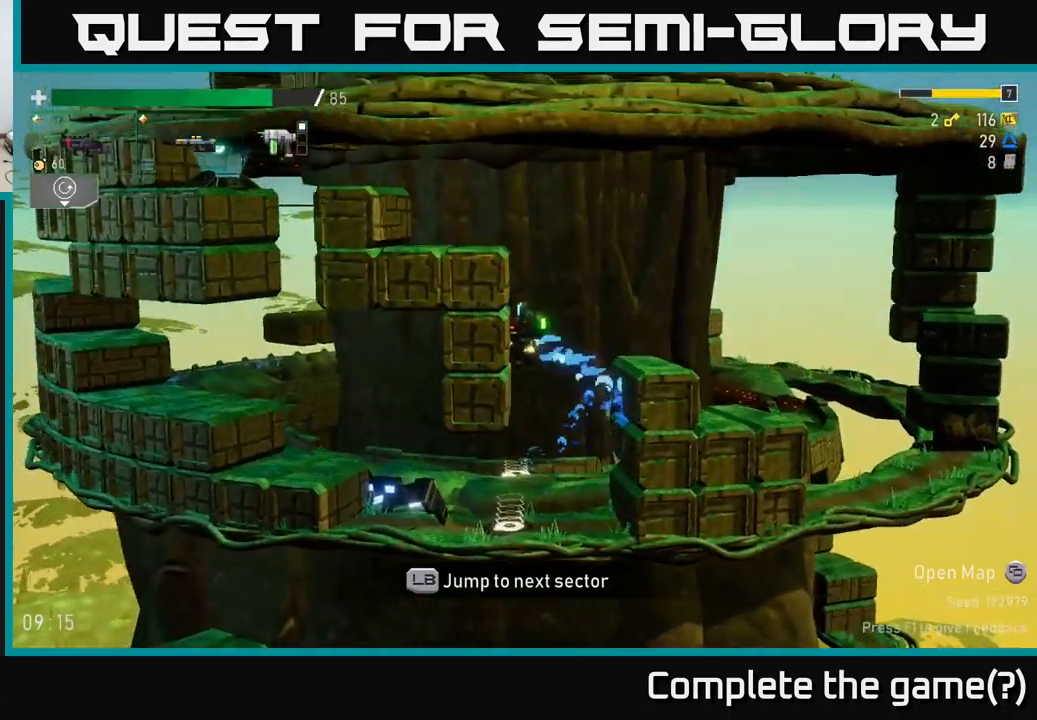
{"buttons": [], "left_stick": "left", "right_stick": "center", "events": [[67, "A", "down"], [233, "A", "up"], [317, "A", "down"], [500, "A", "up"]]}
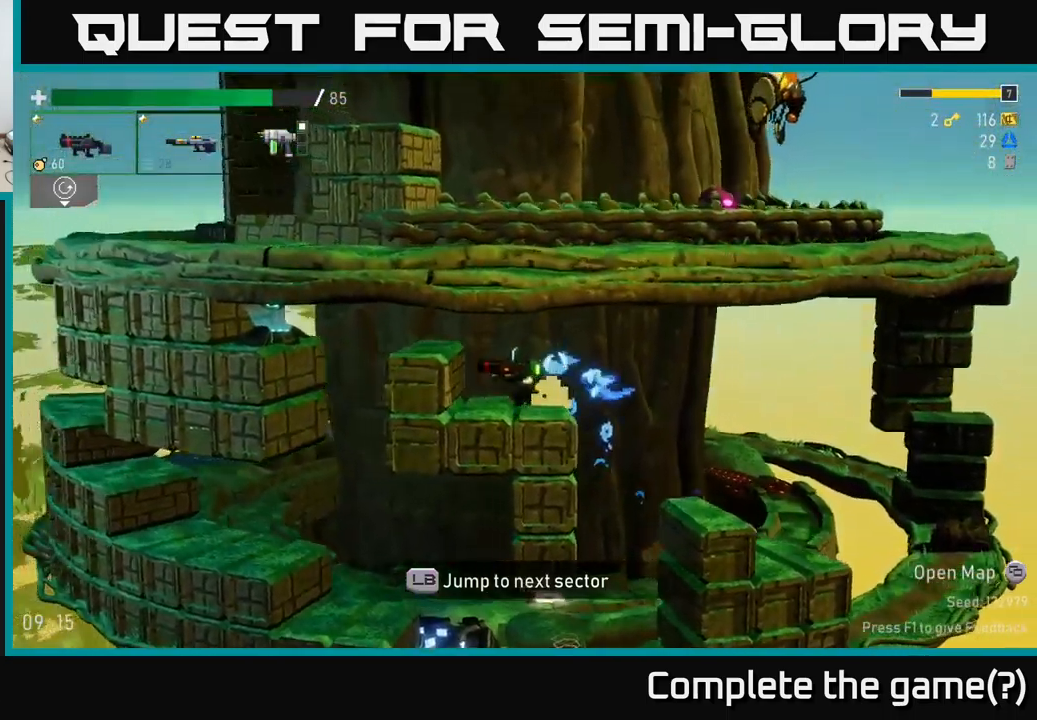
{"buttons": ["A"], "left_stick": "left", "right_stick": "center", "events": [[117, "A", "down"], [283, "A", "up"], [467, "A", "down"]]}